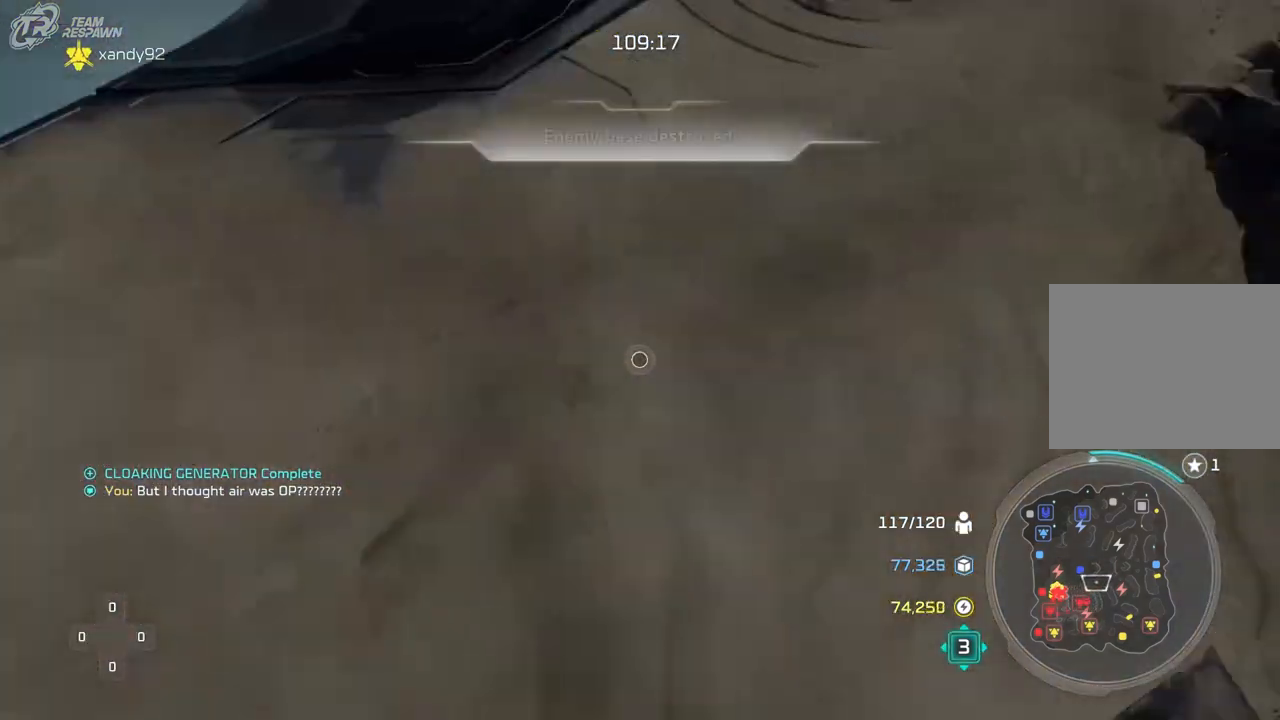
Gameplay with a controller (Xbox layout); each line is a JSON object with the inputs held at the frame after it (dt_ms = milliseconds from this image to that frame). "events" lists button and stick changes between this image and that frame as [ms after this image, input, new state], when the widget could be followed in between. Not read: B DPAD_DOWN HOME L2 L3 R3 X.
{"dt_ms": 500, "buttons": [], "left_stick": "center", "right_stick": "center", "events": [[400, "left_stick", "center"]]}
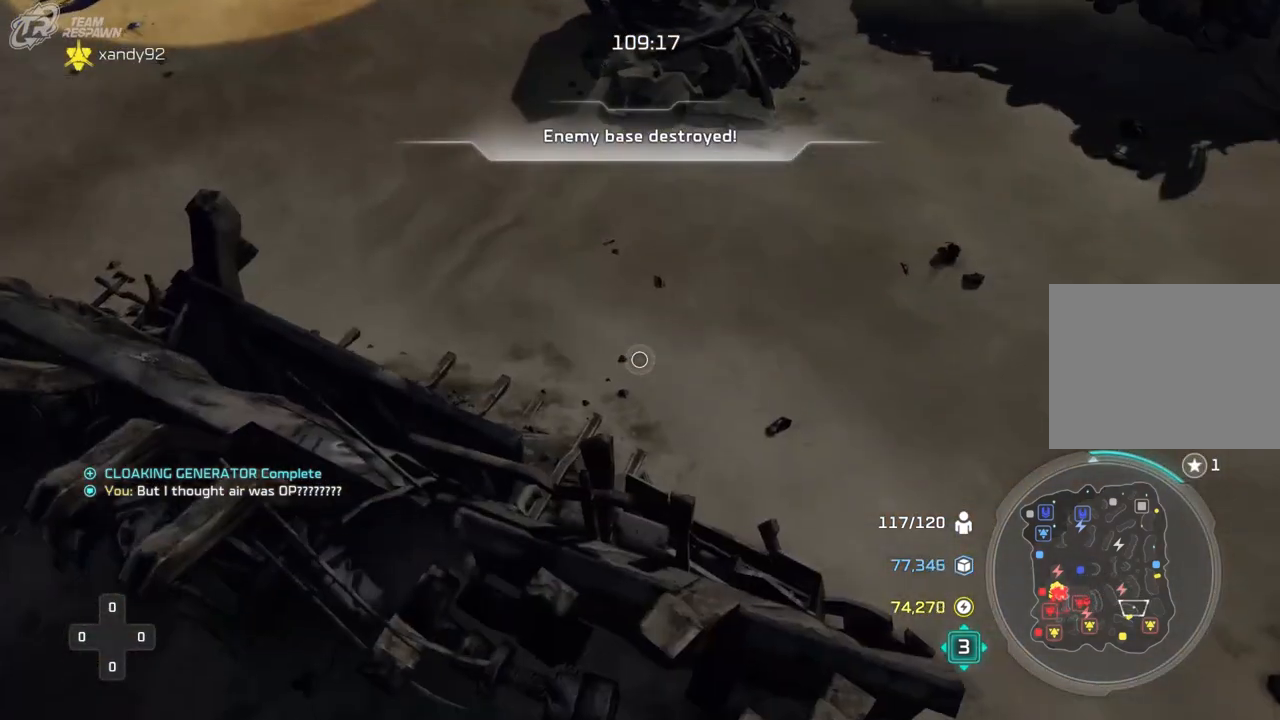
{"dt_ms": 500, "buttons": [], "left_stick": "right", "right_stick": "center", "events": [[133, "left_stick", "down"], [267, "left_stick", "down-right"], [433, "left_stick", "right"]]}
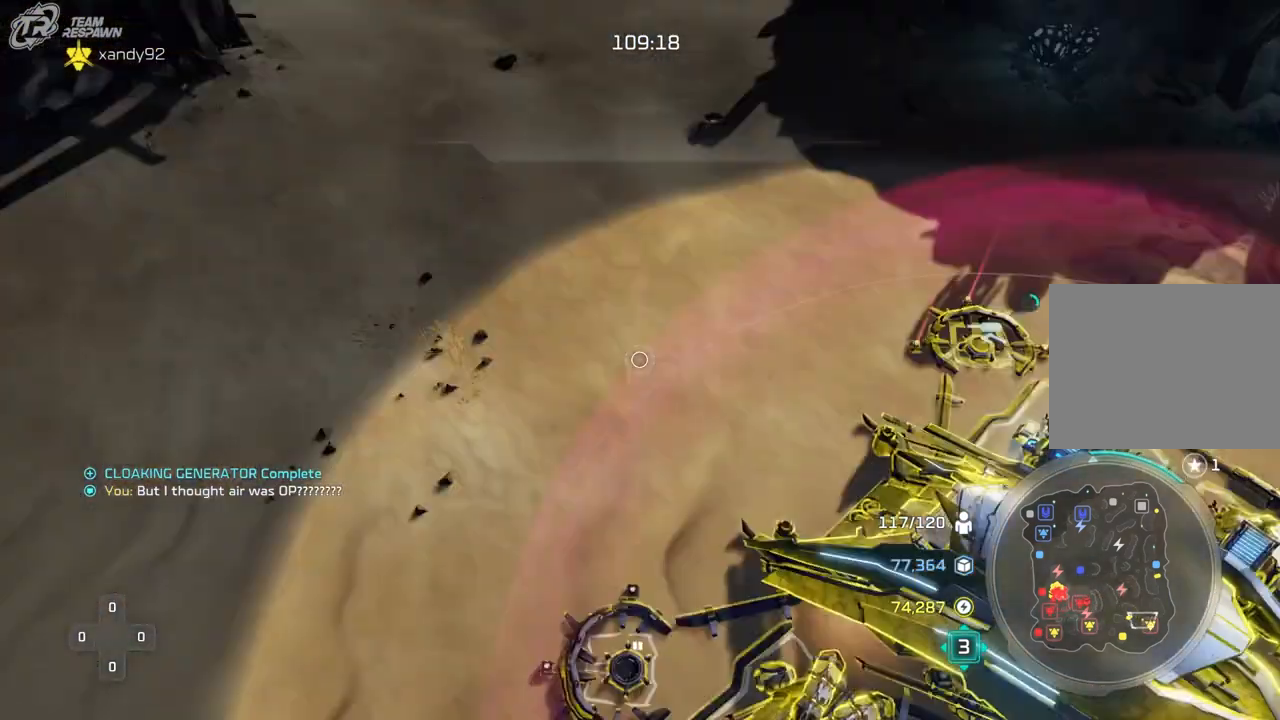
{"dt_ms": 500, "buttons": [], "left_stick": "down-left", "right_stick": "center"}
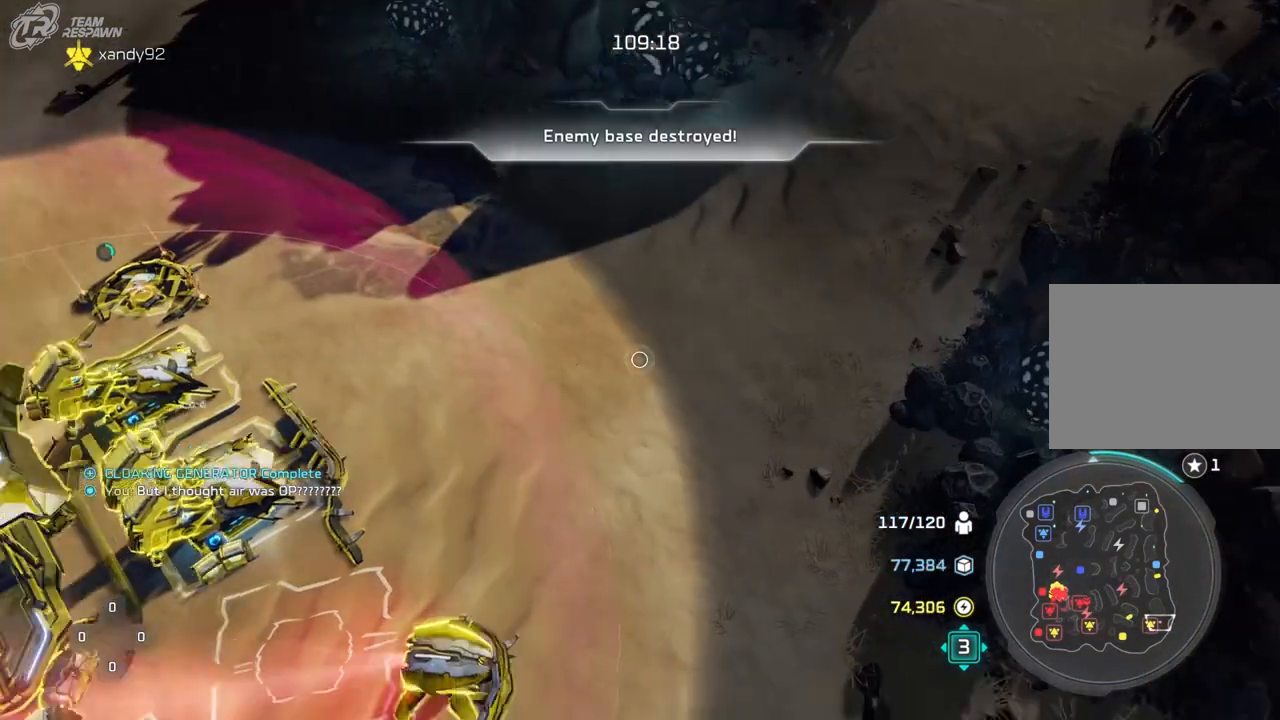
{"dt_ms": 500, "buttons": [], "left_stick": "center", "right_stick": "center", "events": [[33, "left_stick", "center"], [267, "left_stick", "down"], [367, "left_stick", "center"]]}
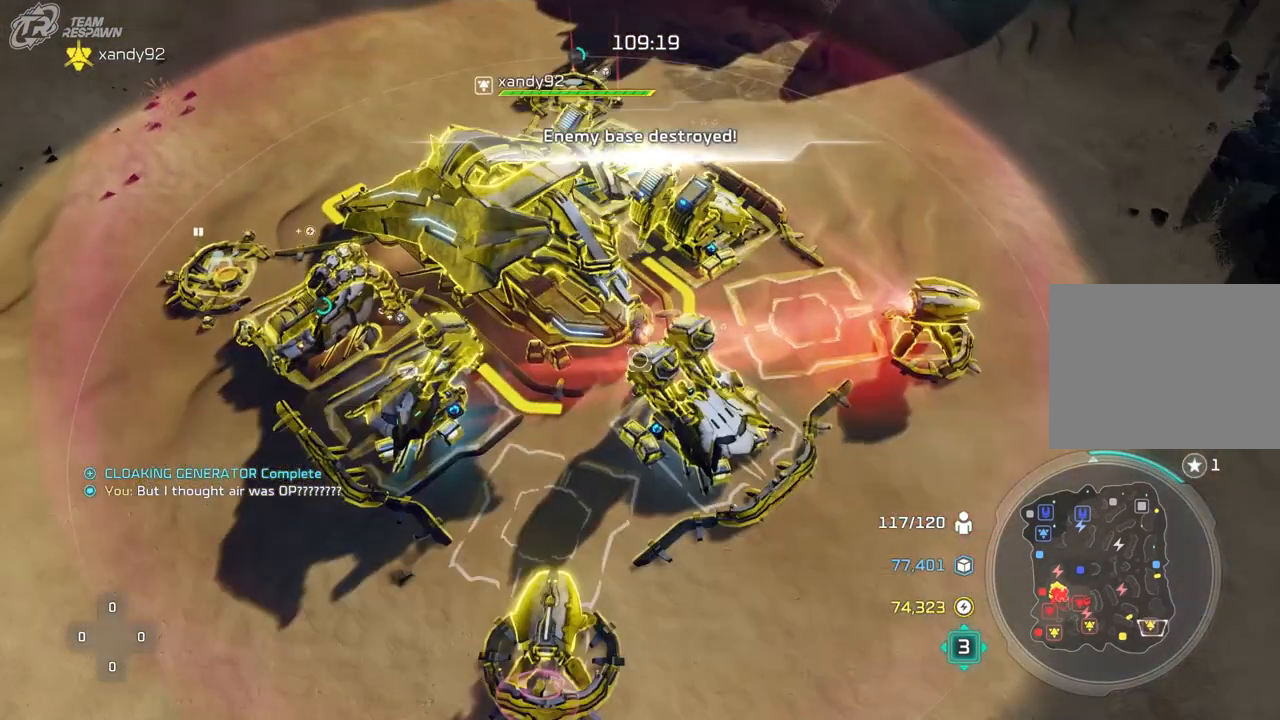
{"dt_ms": 500, "buttons": ["A"], "left_stick": "up-right", "right_stick": "center", "events": [[33, "left_stick", "right"], [167, "left_stick", "center"], [300, "A", "down"], [367, "A", "up"], [367, "left_stick", "up-right"], [467, "A", "down"]]}
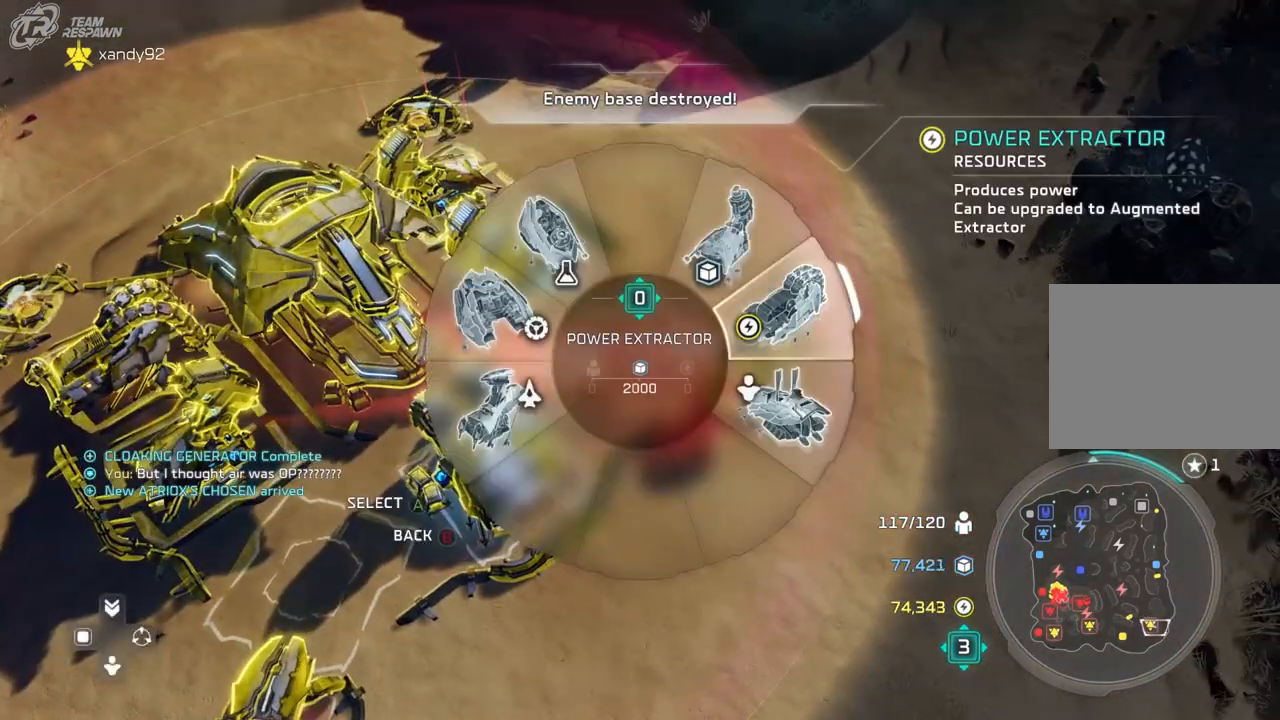
{"dt_ms": 500, "buttons": [], "left_stick": "center", "right_stick": "center", "events": [[33, "A", "up"], [133, "left_stick", "center"], [233, "left_stick", "down-left"], [467, "left_stick", "center"]]}
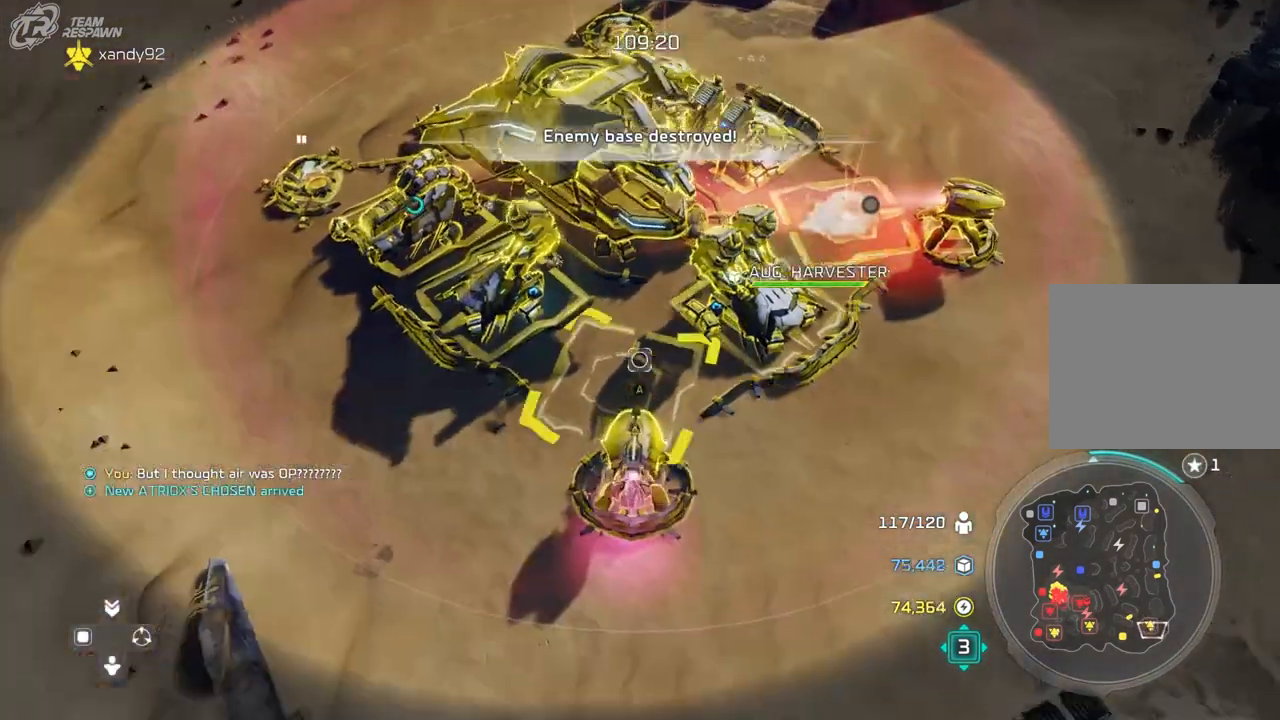
{"dt_ms": 500, "buttons": [], "left_stick": "right", "right_stick": "center", "events": [[133, "A", "down"], [233, "A", "up"], [233, "left_stick", "right"], [300, "A", "down"], [400, "A", "up"]]}
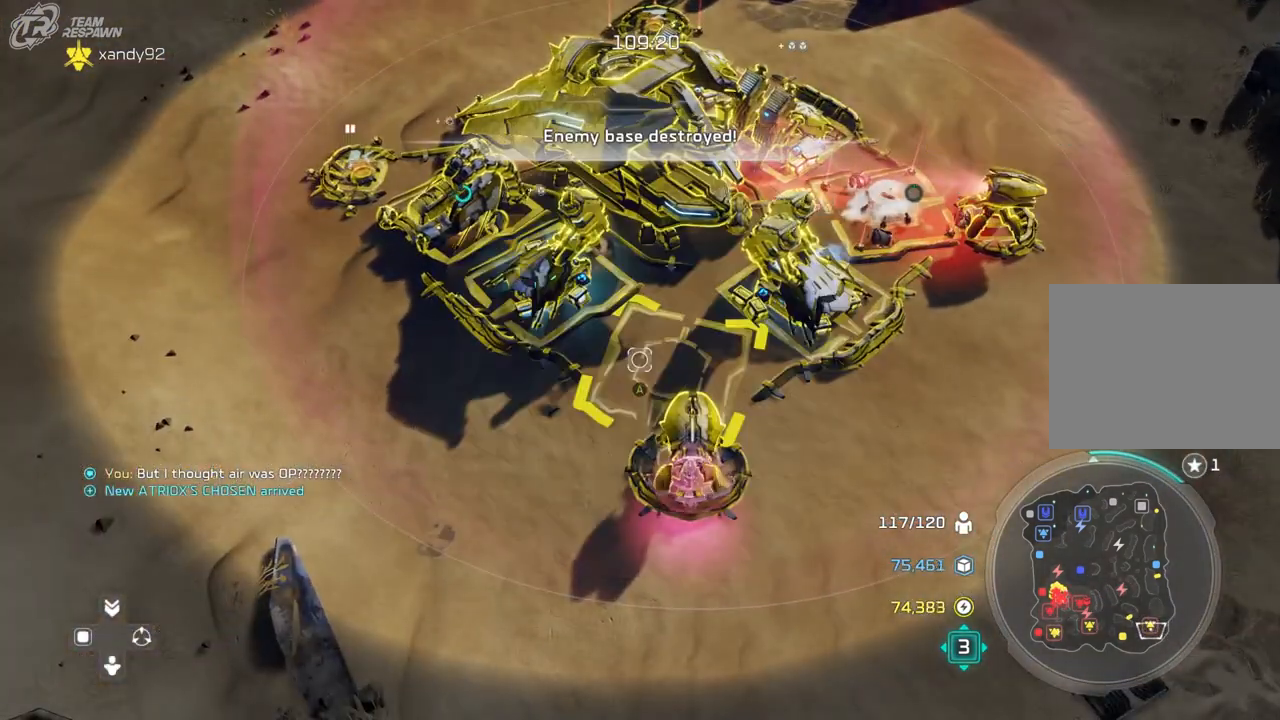
{"dt_ms": 500, "buttons": [], "left_stick": "center", "right_stick": "center", "events": [[33, "left_stick", "center"]]}
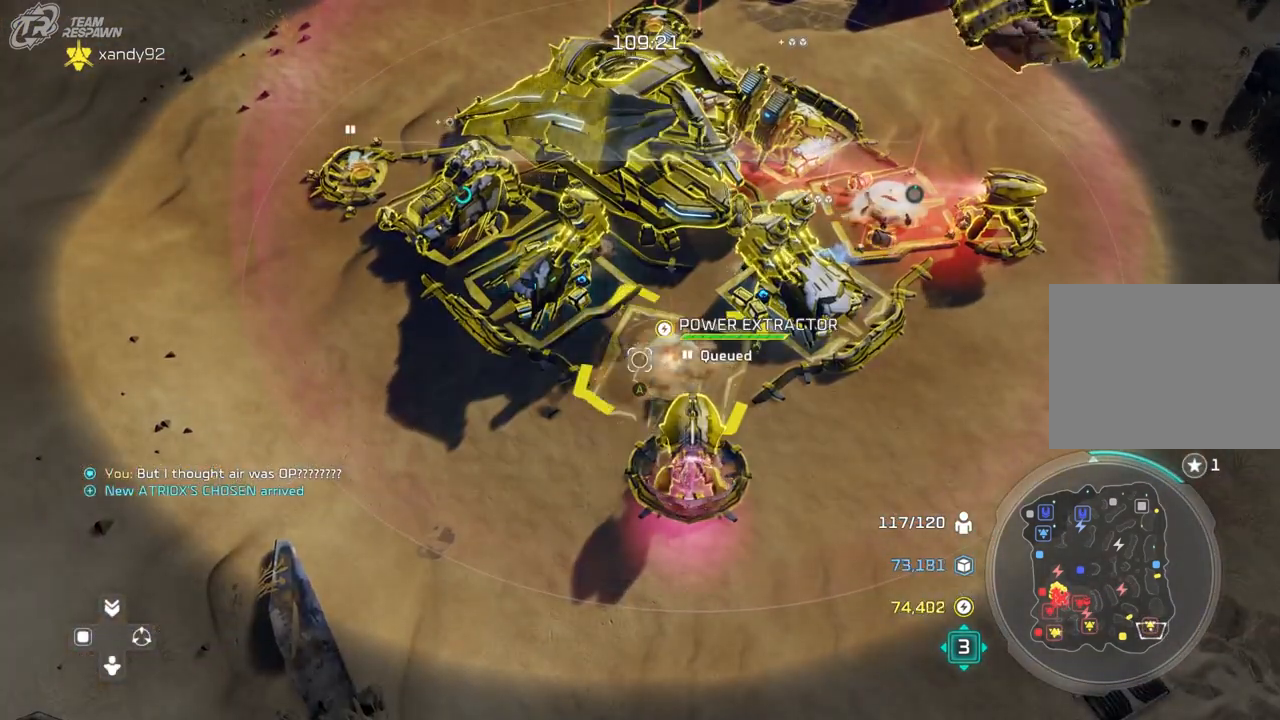
{"dt_ms": 500, "buttons": [], "left_stick": "center", "right_stick": "center", "events": []}
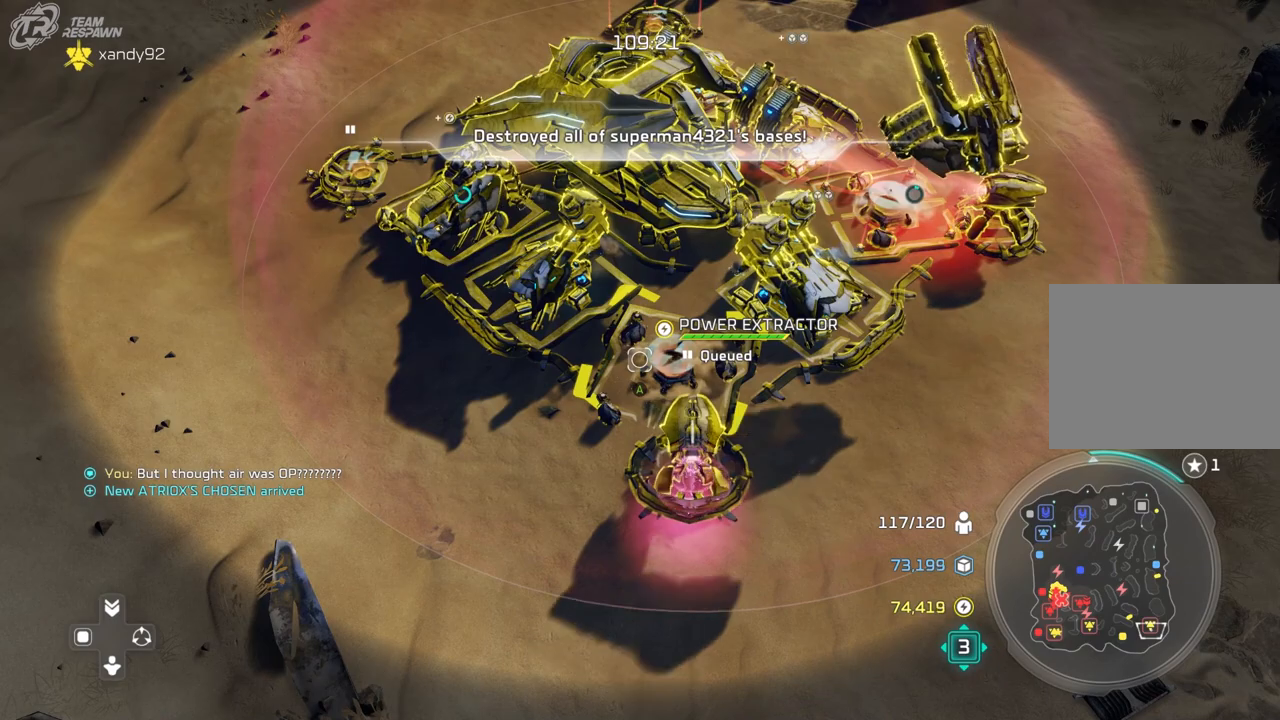
{"dt_ms": 500, "buttons": [], "left_stick": "center", "right_stick": "center", "events": []}
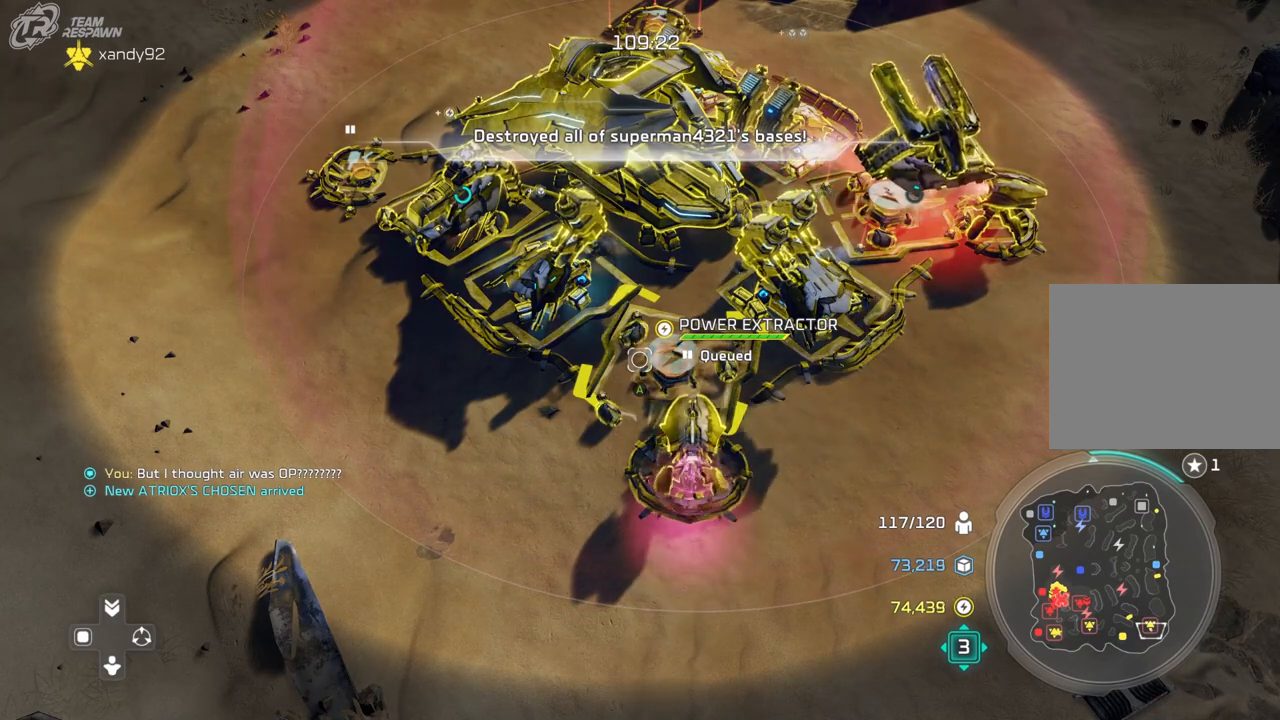
{"dt_ms": 500, "buttons": [], "left_stick": "center", "right_stick": "center", "events": []}
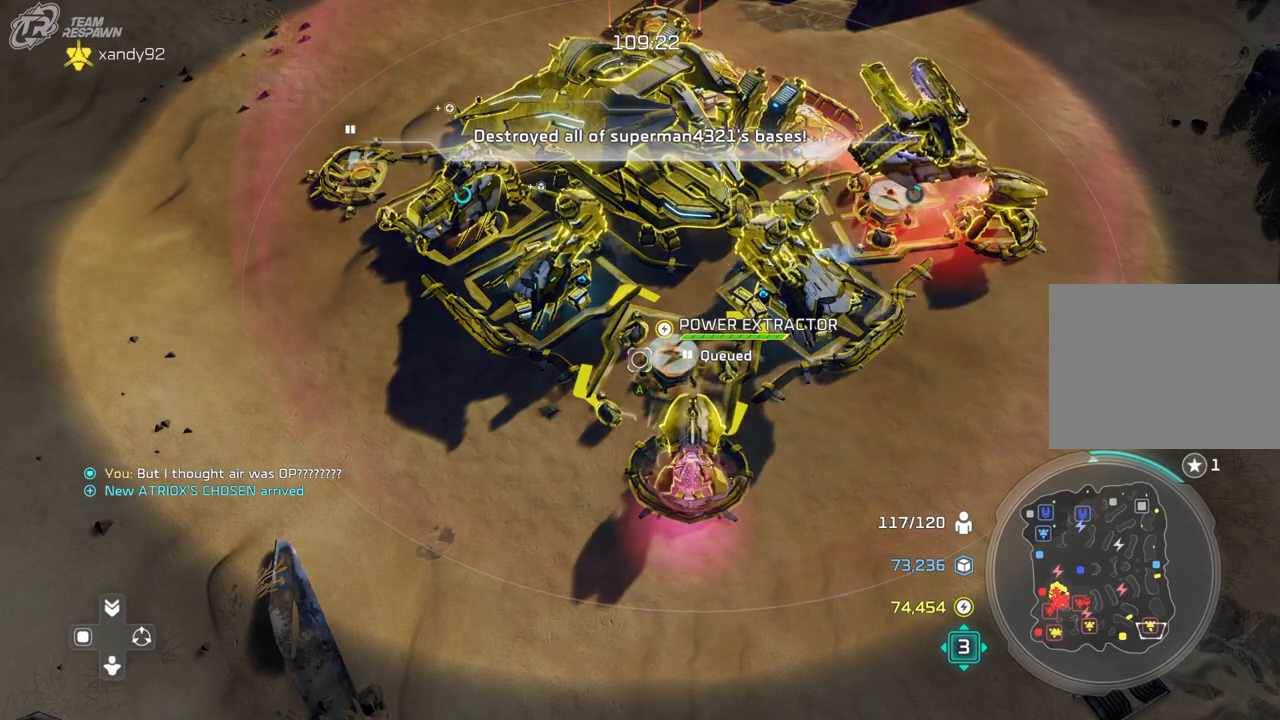
{"dt_ms": 500, "buttons": [], "left_stick": "down-left", "right_stick": "center", "events": [[167, "left_stick", "up"], [200, "L1", "down"], [300, "L1", "up"], [333, "left_stick", "center"], [500, "left_stick", "down-left"]]}
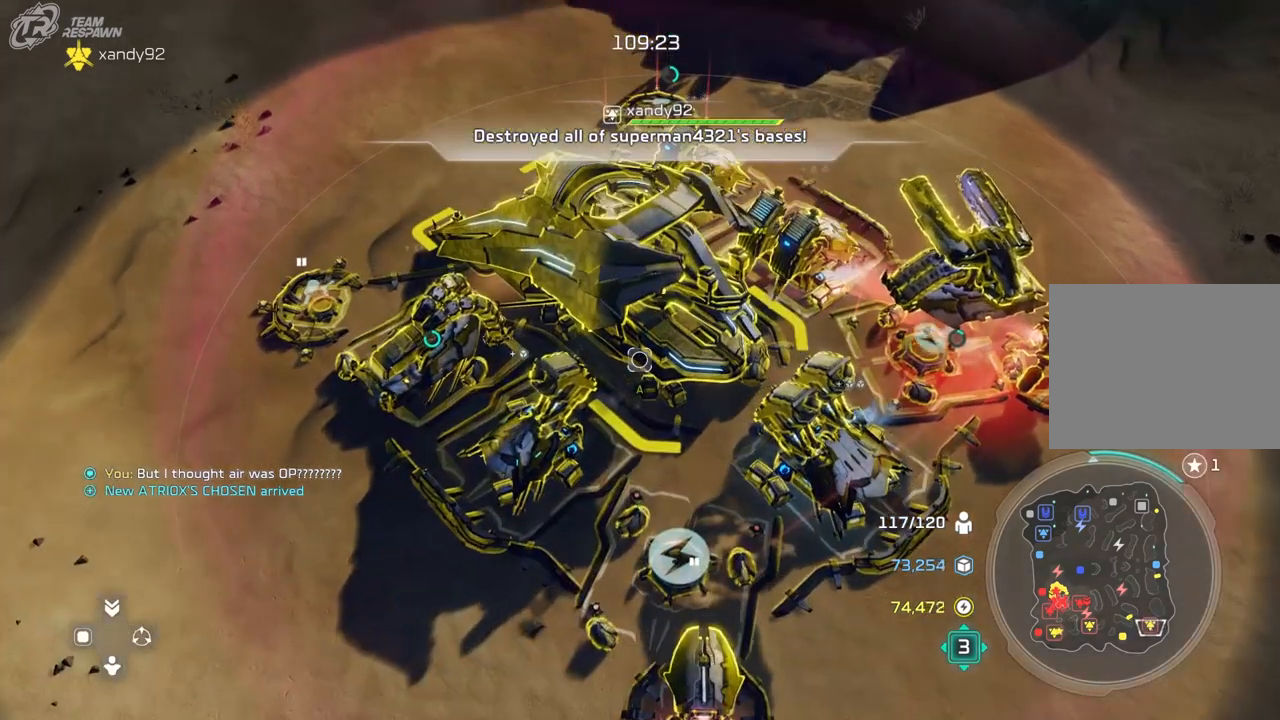
{"dt_ms": 500, "buttons": [], "left_stick": "center", "right_stick": "center", "events": [[133, "left_stick", "center"]]}
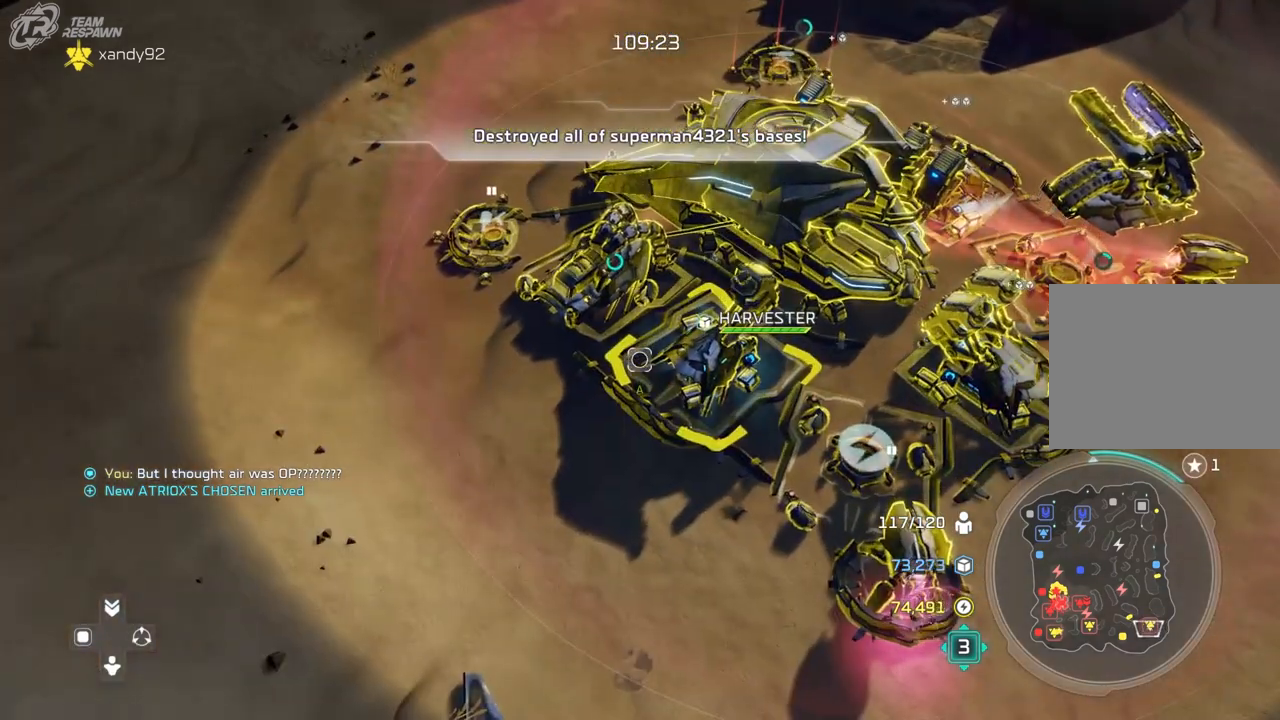
{"dt_ms": 500, "buttons": [], "left_stick": "center", "right_stick": "center", "events": []}
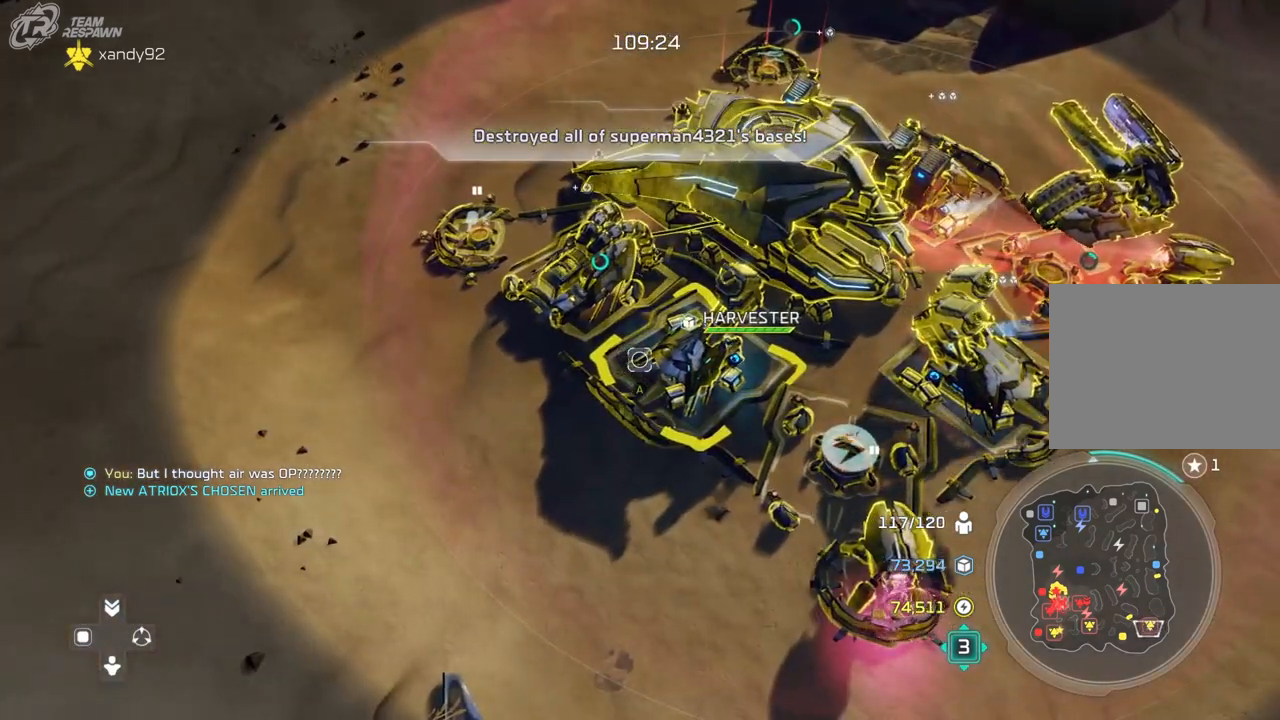
{"dt_ms": 1000, "buttons": [], "left_stick": "up", "right_stick": "center", "events": [[33, "A", "down"], [133, "A", "up"], [133, "left_stick", "up"], [200, "A", "down"], [300, "A", "up"], [367, "left_stick", "center"], [467, "L1", "down"], [467, "left_stick", "up-right"], [533, "R1", "down"], [567, "L1", "up"], [600, "R1", "up"], [667, "right_stick", "left"], [700, "left_stick", "center"], [900, "right_stick", "center"], [967, "left_stick", "up"]]}
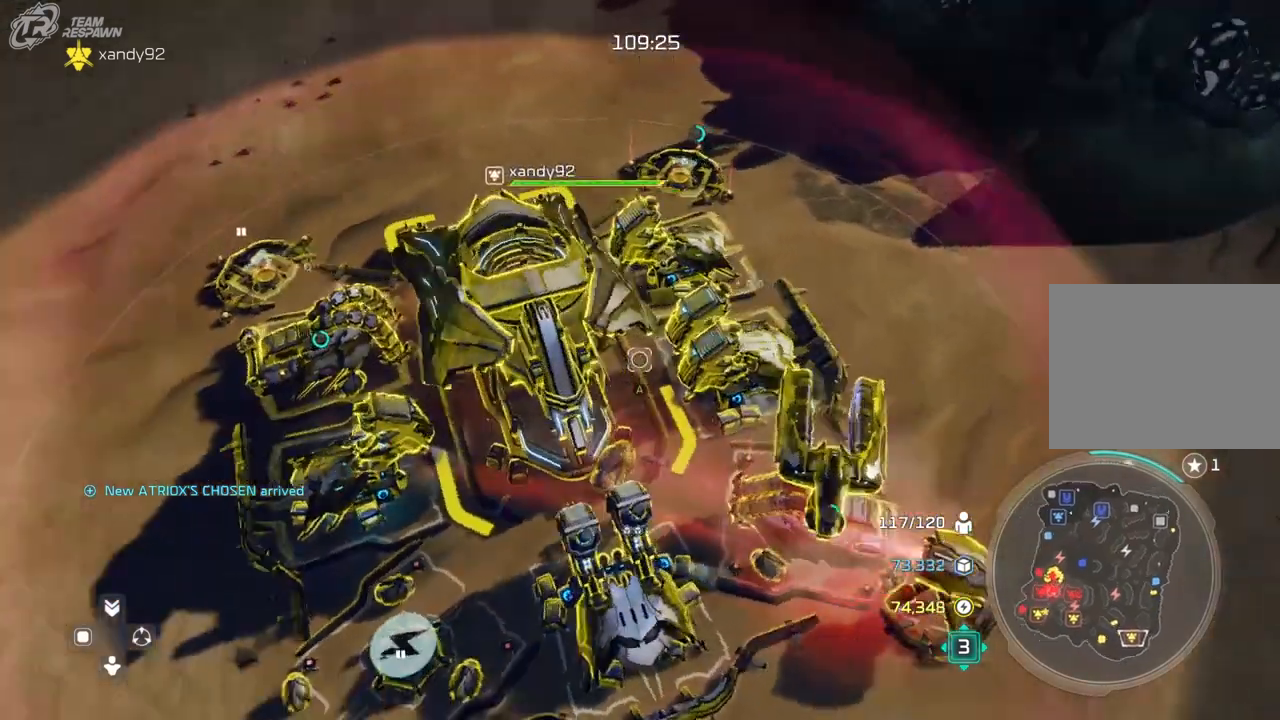
{"dt_ms": 500, "buttons": [], "left_stick": "up", "right_stick": "center", "events": [[100, "left_stick", "center"], [367, "A", "down"], [433, "left_stick", "up"], [467, "A", "up"]]}
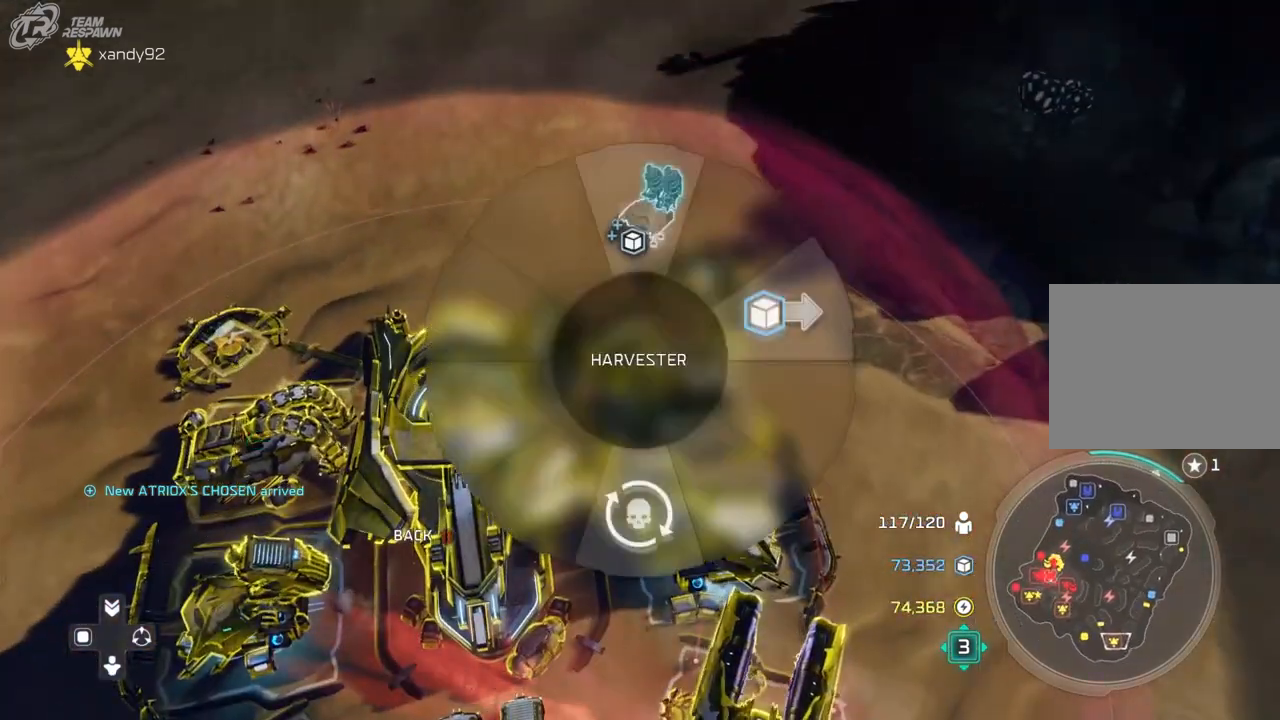
{"dt_ms": 500, "buttons": [], "left_stick": "down", "right_stick": "center", "events": [[33, "A", "down"], [100, "A", "up"], [200, "left_stick", "center"], [300, "left_stick", "down"]]}
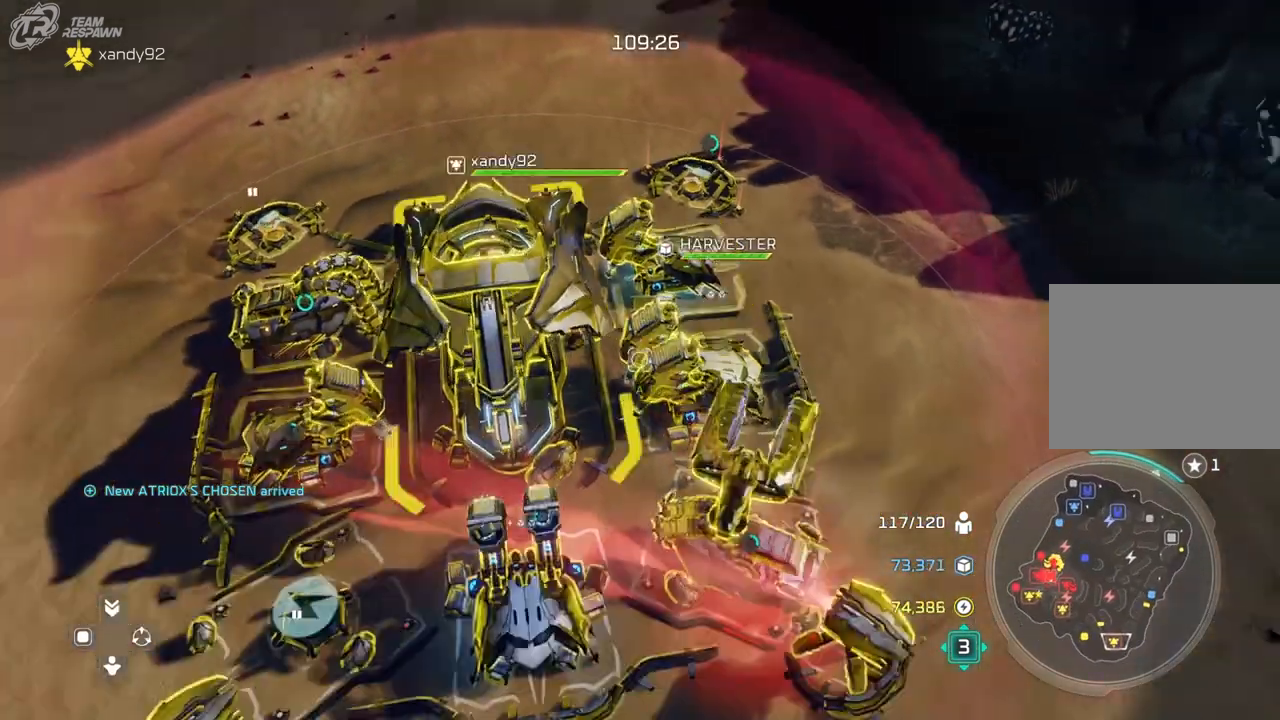
{"dt_ms": 500, "buttons": [], "left_stick": "center", "right_stick": "center", "events": [[67, "left_stick", "center"]]}
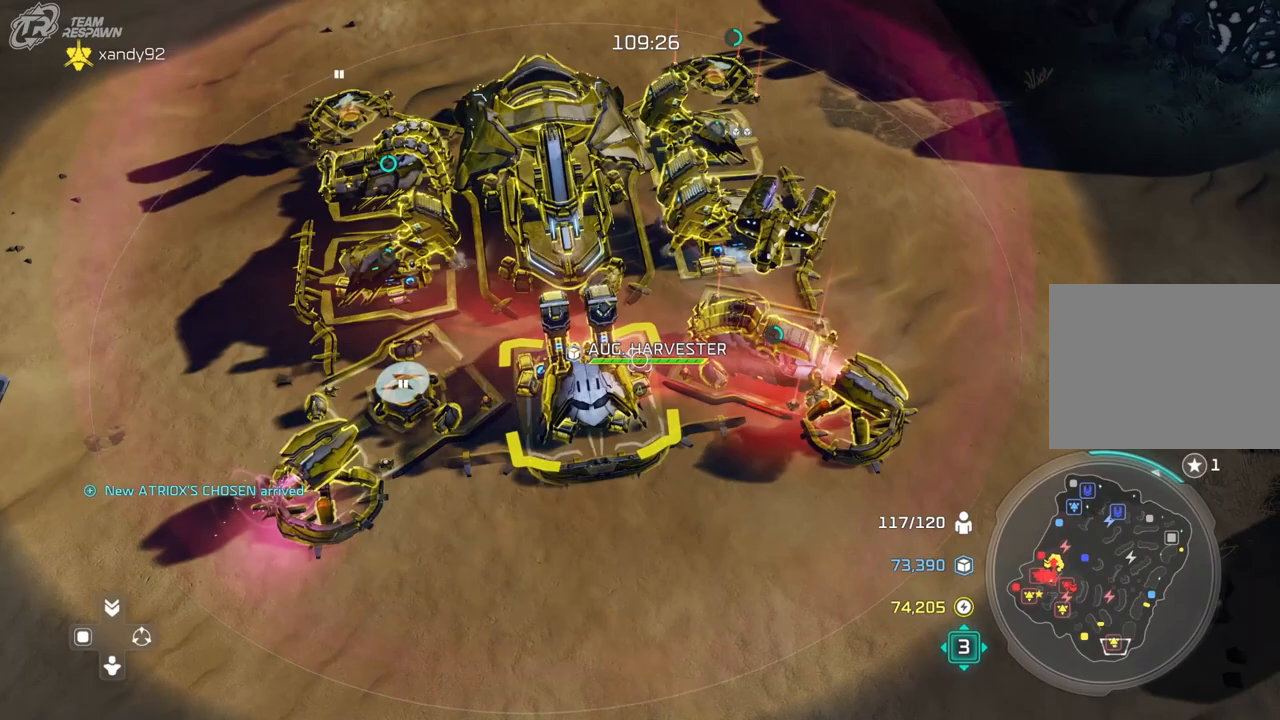
{"dt_ms": 500, "buttons": [], "left_stick": "center", "right_stick": "center", "events": []}
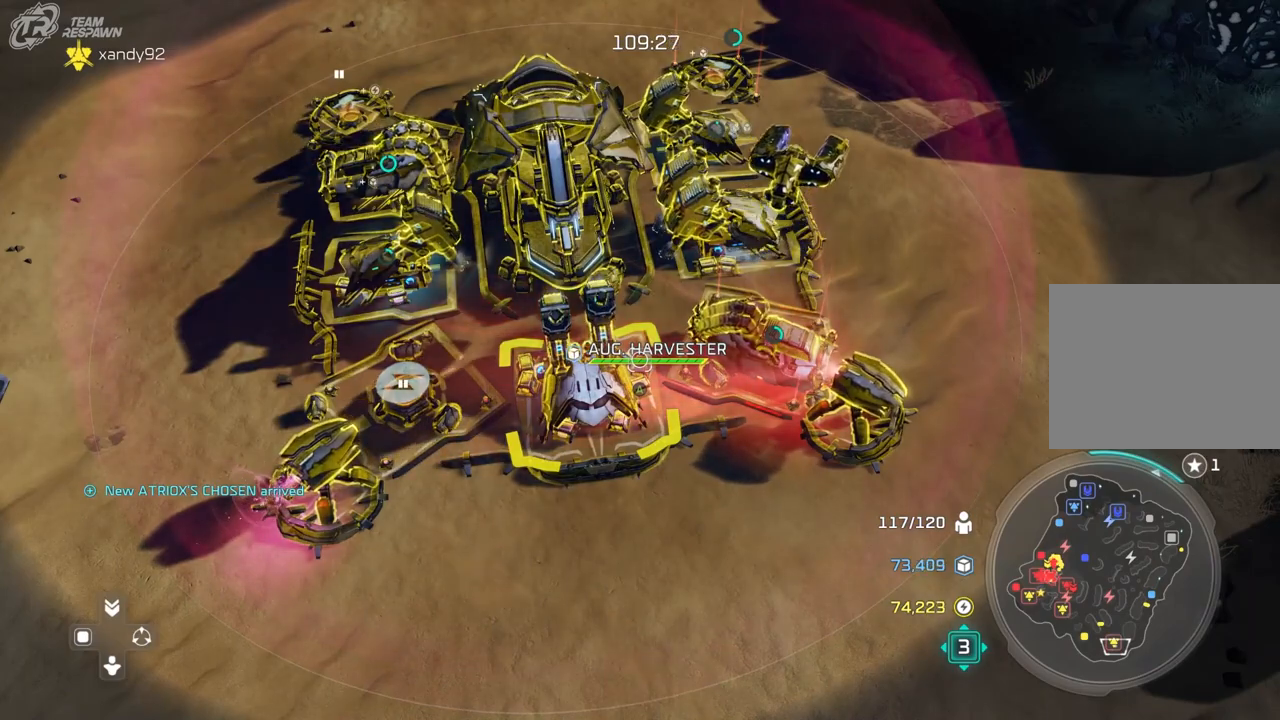
{"dt_ms": 500, "buttons": [], "left_stick": "center", "right_stick": "center", "events": []}
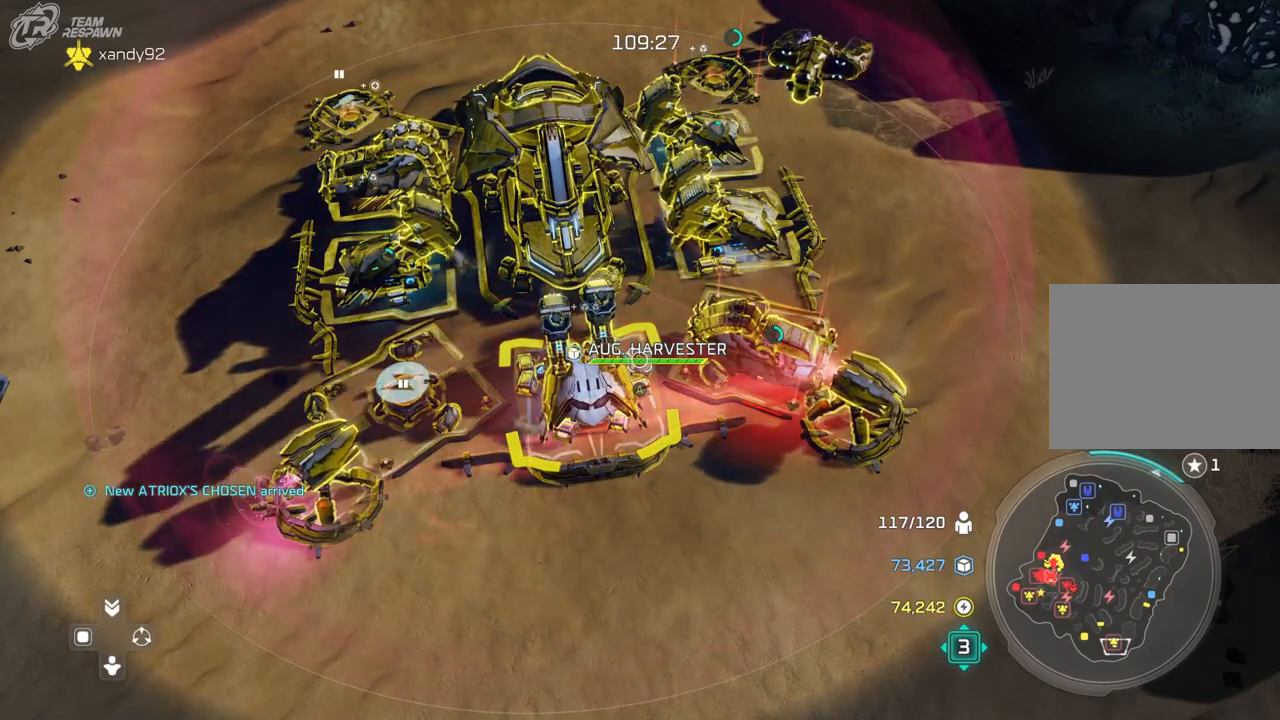
{"dt_ms": 500, "buttons": [], "left_stick": "center", "right_stick": "center", "events": []}
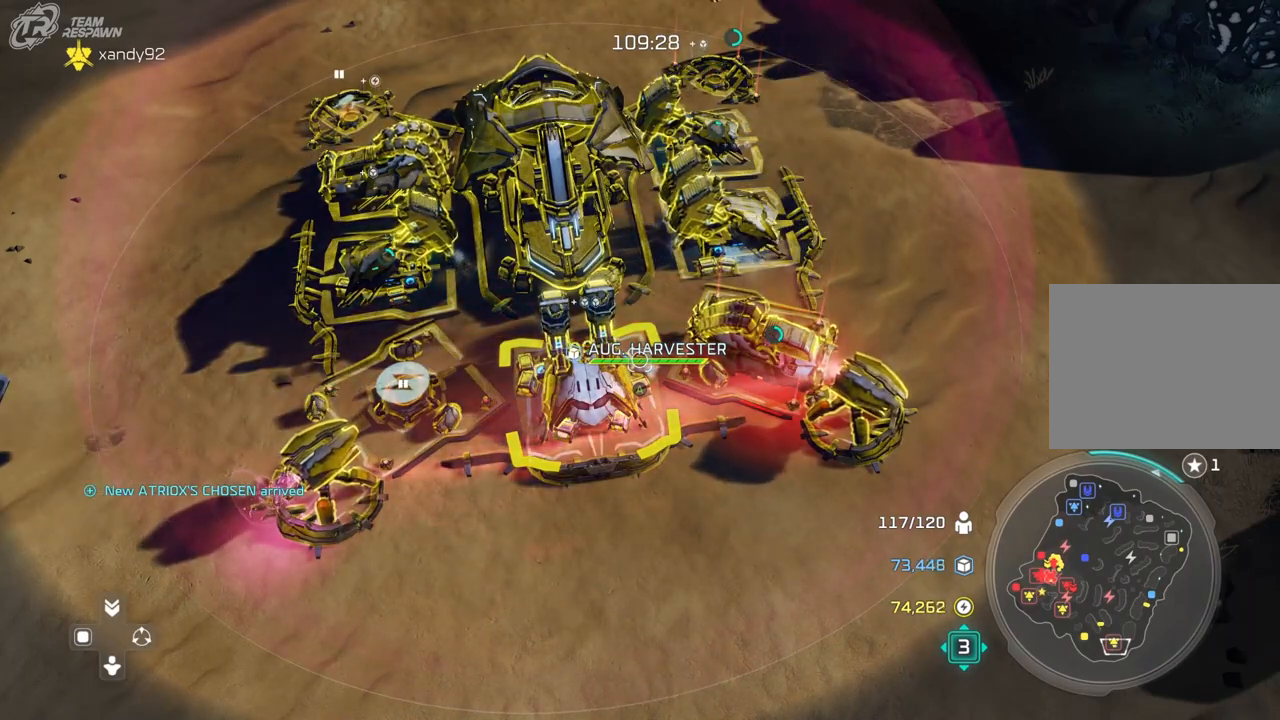
{"dt_ms": 500, "buttons": [], "left_stick": "center", "right_stick": "center", "events": [[333, "left_stick", "up"], [500, "left_stick", "center"]]}
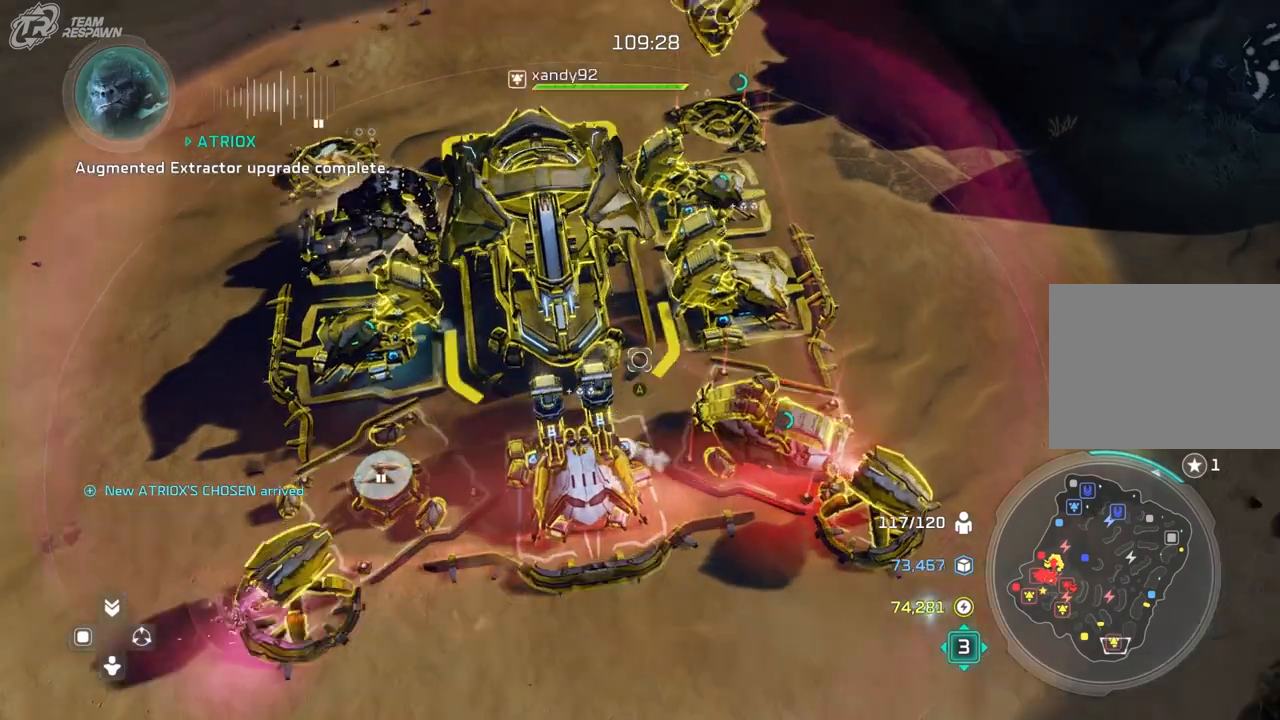
{"dt_ms": 500, "buttons": [], "left_stick": "center", "right_stick": "center", "events": [[133, "left_stick", "down"], [333, "left_stick", "center"]]}
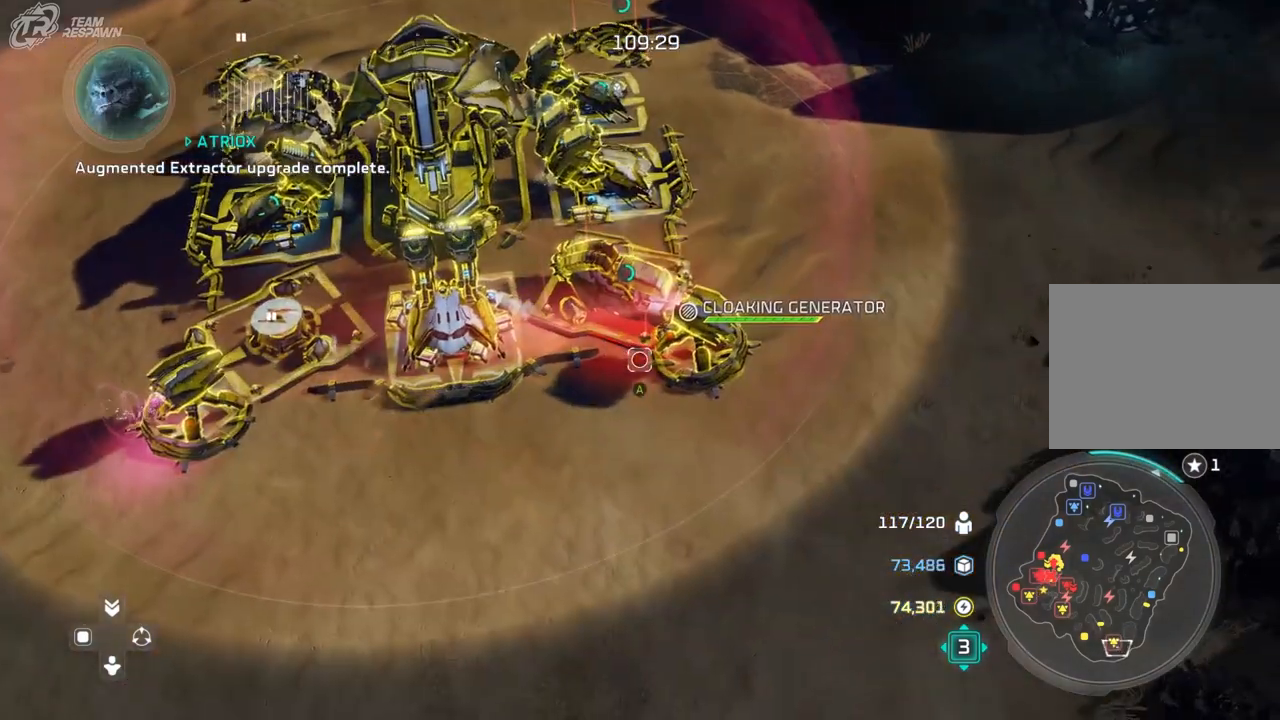
{"dt_ms": 500, "buttons": [], "left_stick": "center", "right_stick": "center", "events": [[200, "left_stick", "up"], [300, "left_stick", "center"]]}
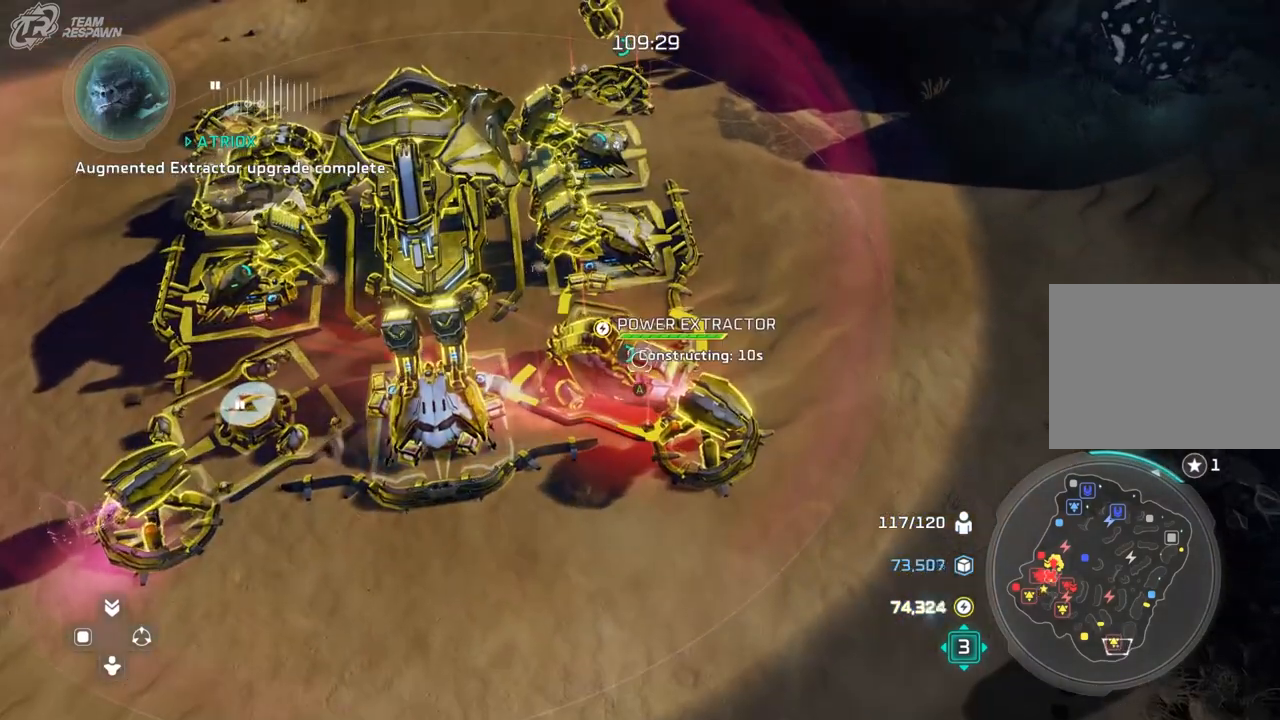
{"dt_ms": 500, "buttons": [], "left_stick": "center", "right_stick": "center", "events": []}
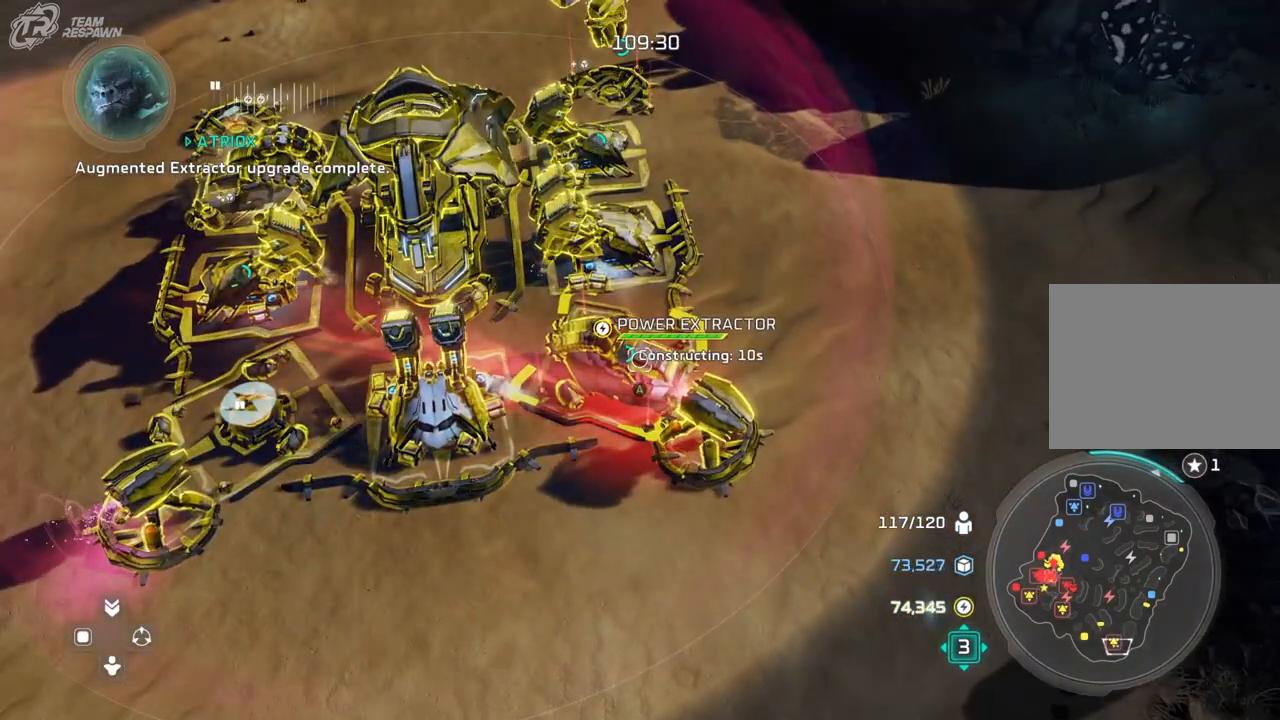
{"dt_ms": 500, "buttons": [], "left_stick": "center", "right_stick": "center", "events": [[33, "left_stick", "left"], [267, "left_stick", "center"]]}
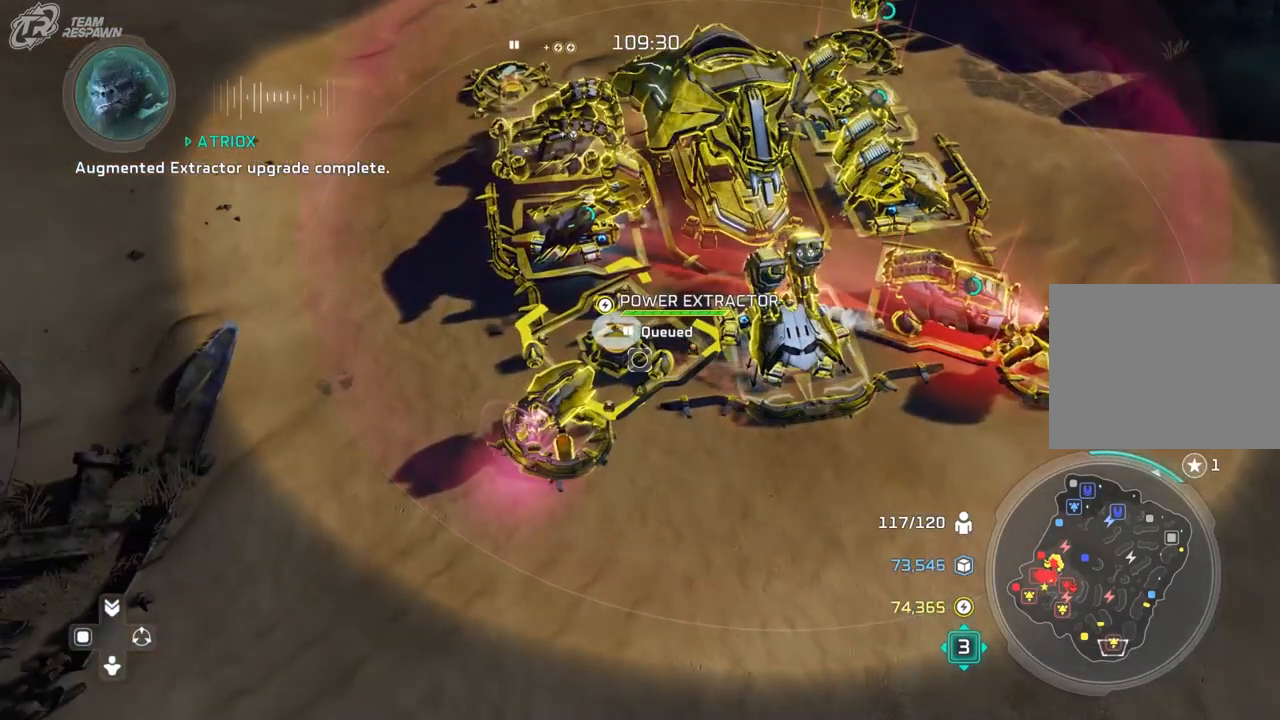
{"dt_ms": 500, "buttons": [], "left_stick": "up", "right_stick": "center", "events": [[67, "left_stick", "left"], [500, "left_stick", "up"]]}
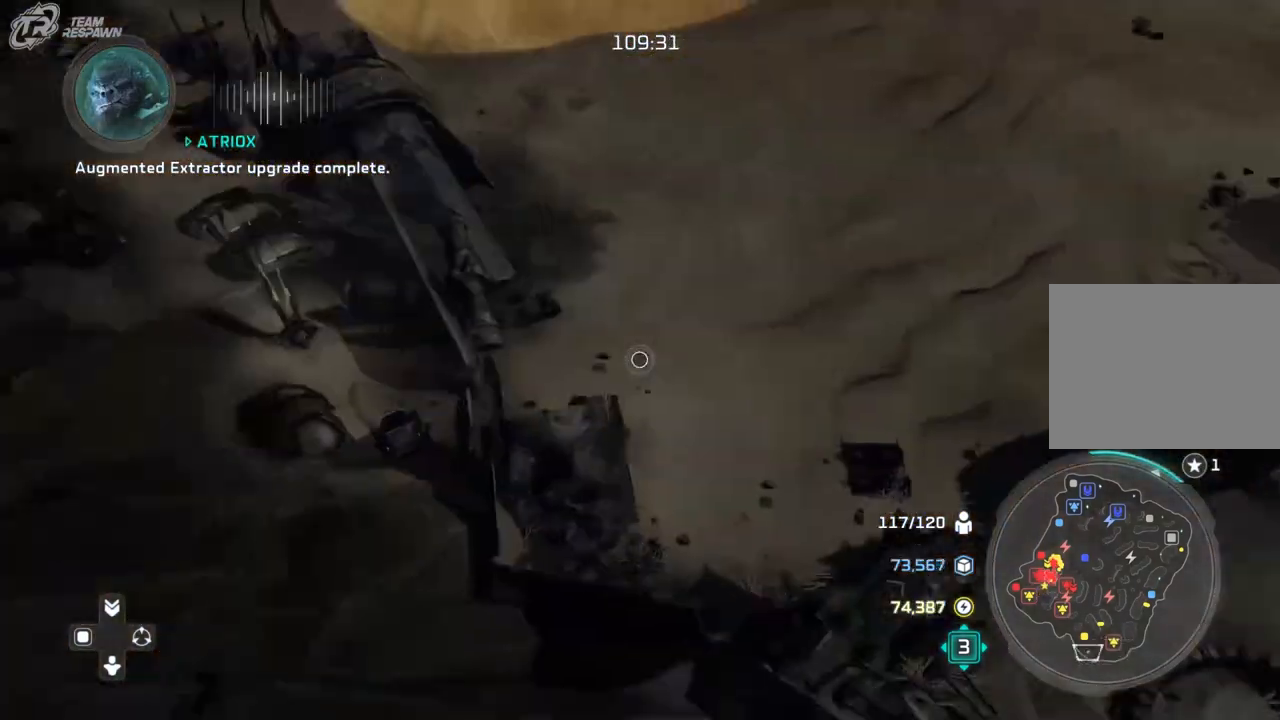
{"dt_ms": 500, "buttons": [], "left_stick": "up-left", "right_stick": "center", "events": [[67, "left_stick", "center"], [233, "left_stick", "right"], [367, "left_stick", "up-left"]]}
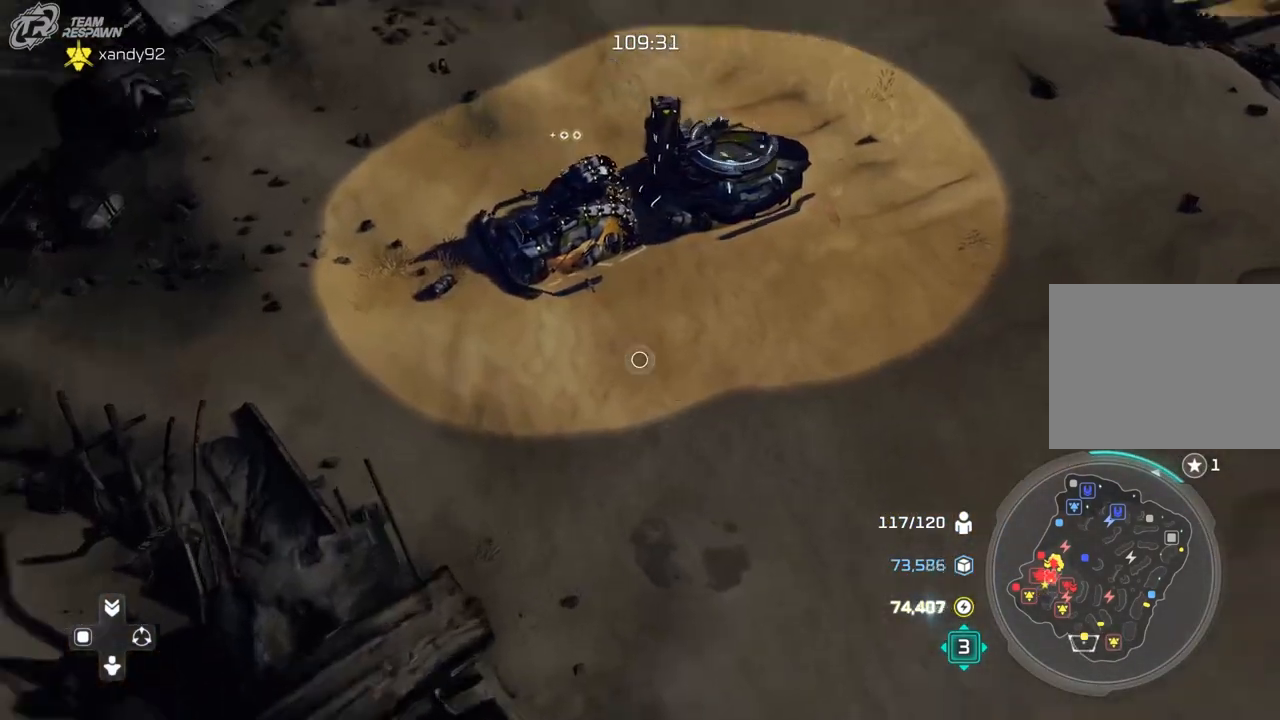
{"dt_ms": 500, "buttons": [], "left_stick": "up-left", "right_stick": "center", "events": [[33, "left_stick", "center"], [300, "left_stick", "up"], [433, "left_stick", "up-left"]]}
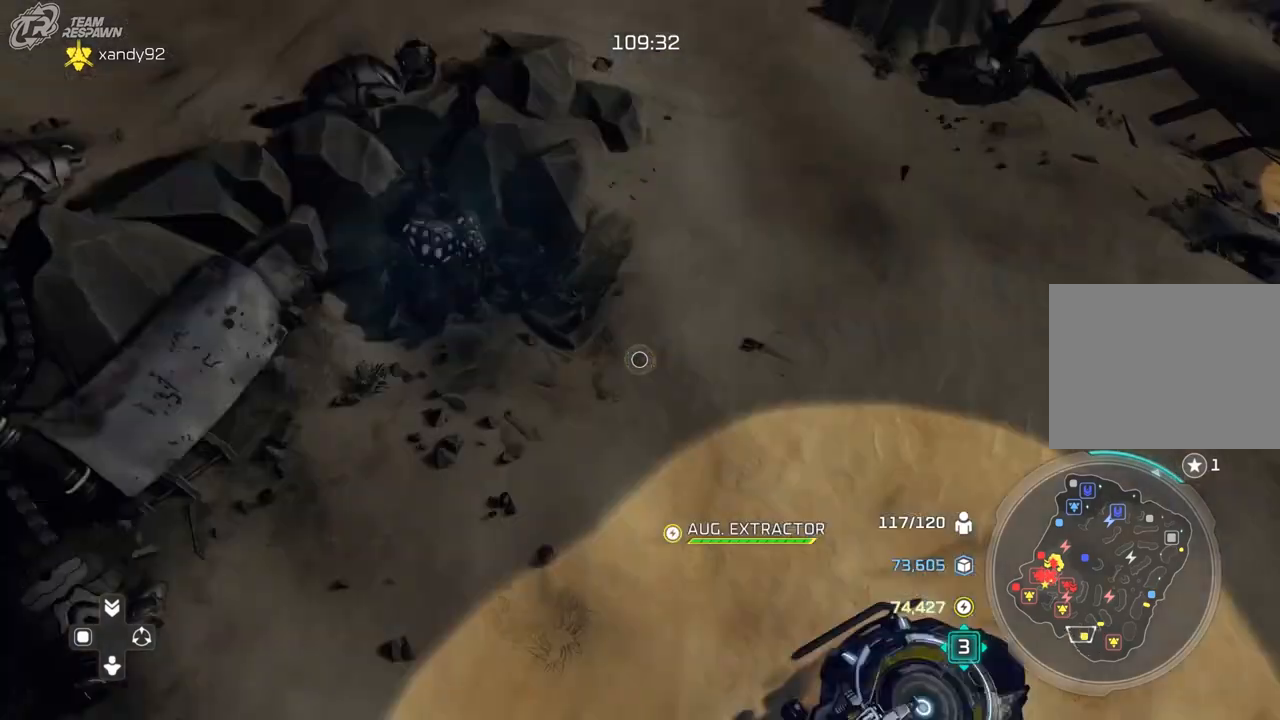
{"dt_ms": 500, "buttons": [], "left_stick": "up", "right_stick": "center", "events": [[300, "left_stick", "up"]]}